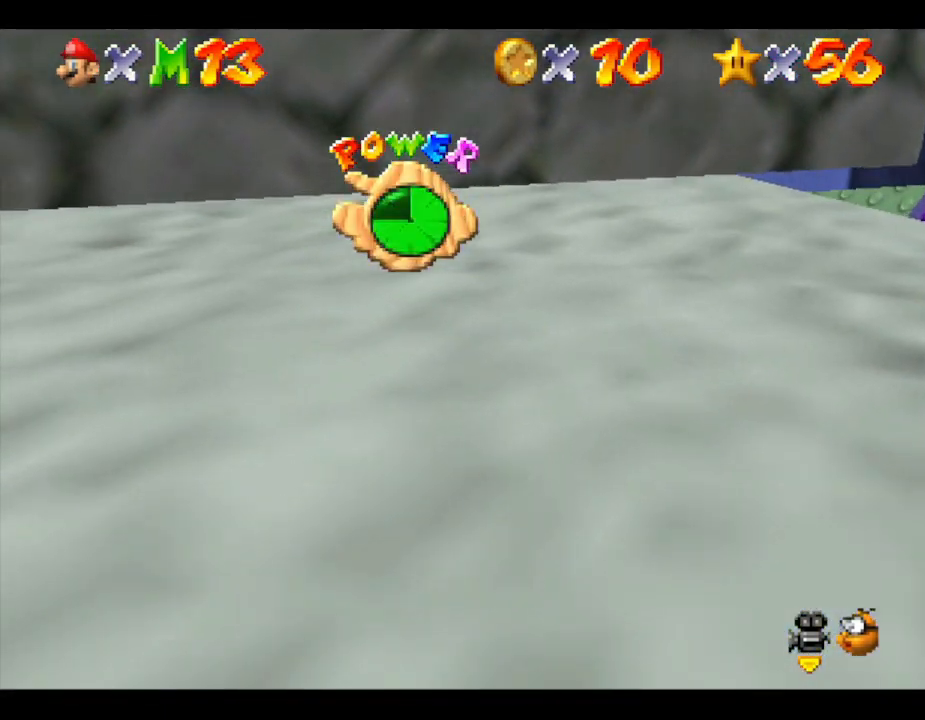
Gameplay with a controller (Nintendo layout); each line is a JSON object with the inputs held at the frame after it. "events" lists button and stick changes between this image and that frame as [ms after this image, input, new state], when the widget could be followed in between. Not read: L3 R3.
{"buttons": ["C_RIGHT"], "left_stick": "center", "events": [[433, "C_RIGHT", "down"]]}
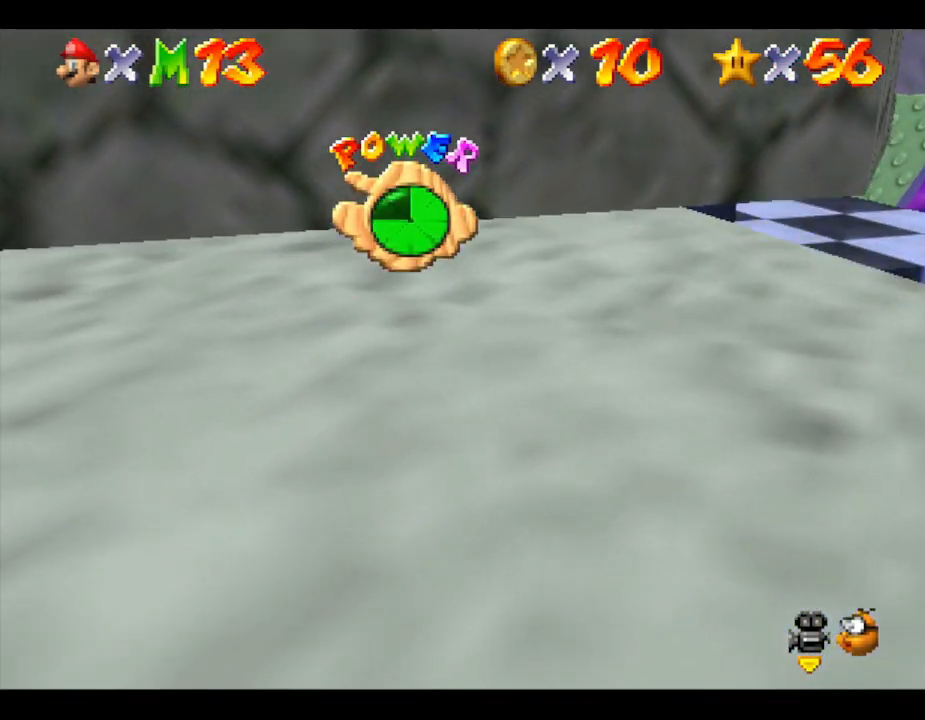
{"buttons": [], "left_stick": "center", "events": [[67, "C_RIGHT", "up"]]}
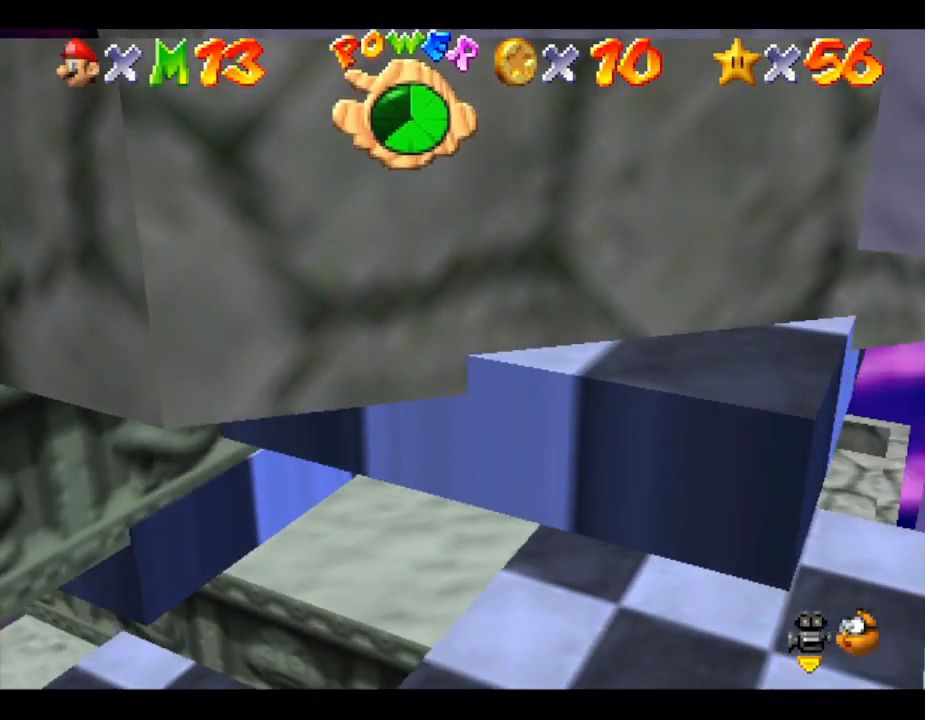
{"buttons": [], "left_stick": "center", "events": []}
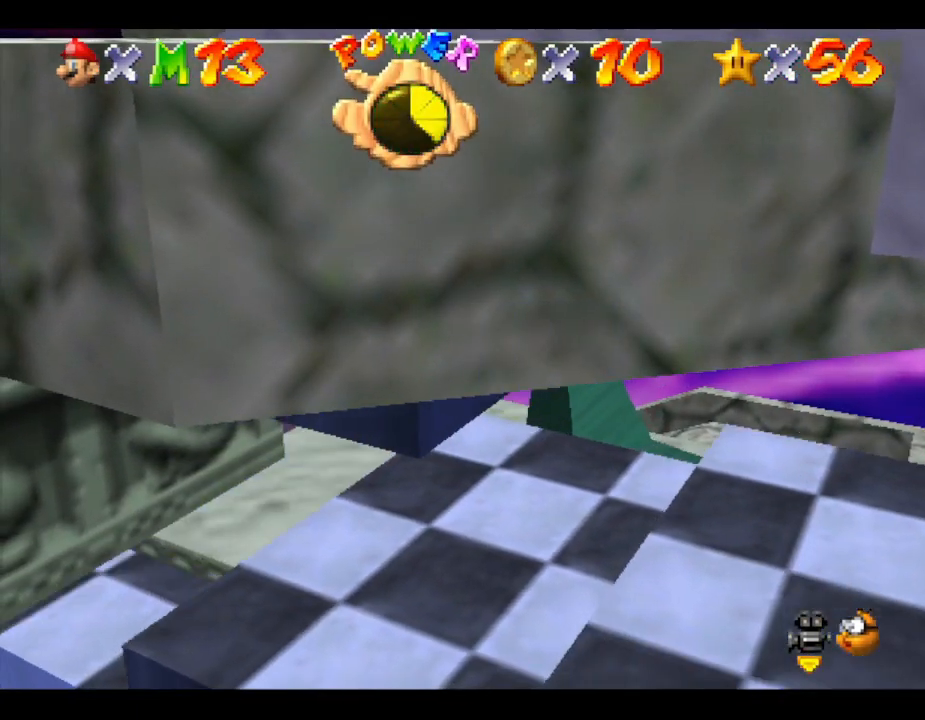
{"buttons": [], "left_stick": "center", "events": []}
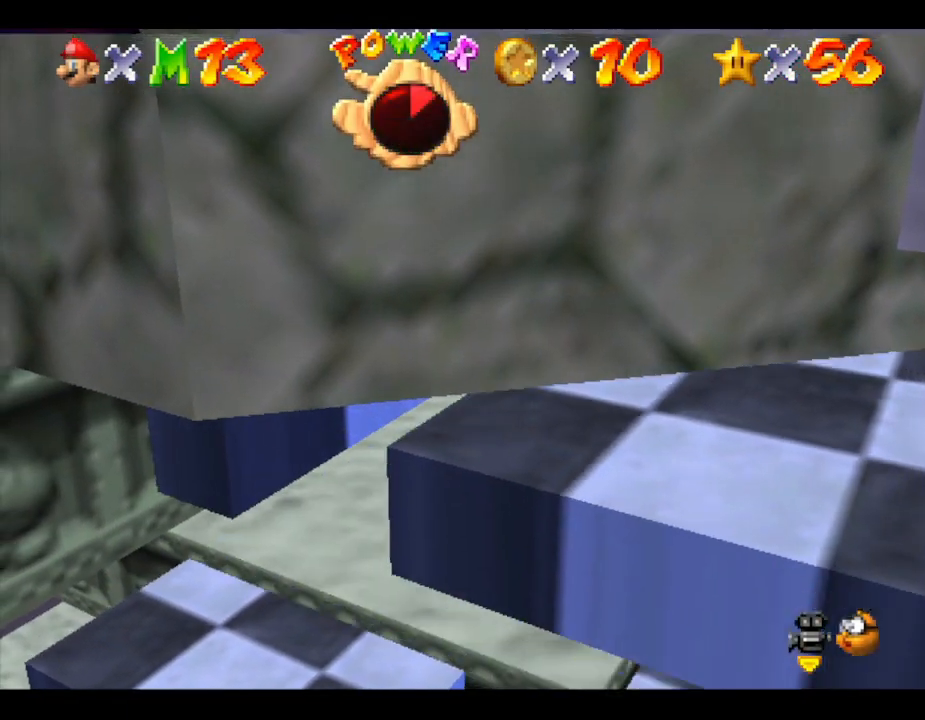
{"buttons": [], "left_stick": "center", "events": []}
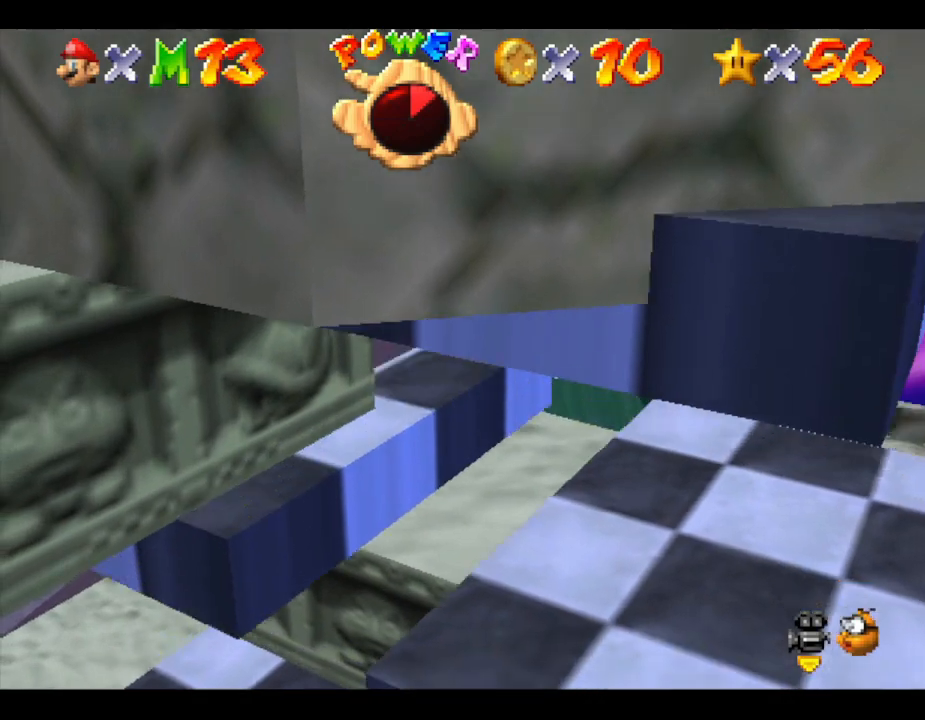
{"buttons": [], "left_stick": "center", "events": []}
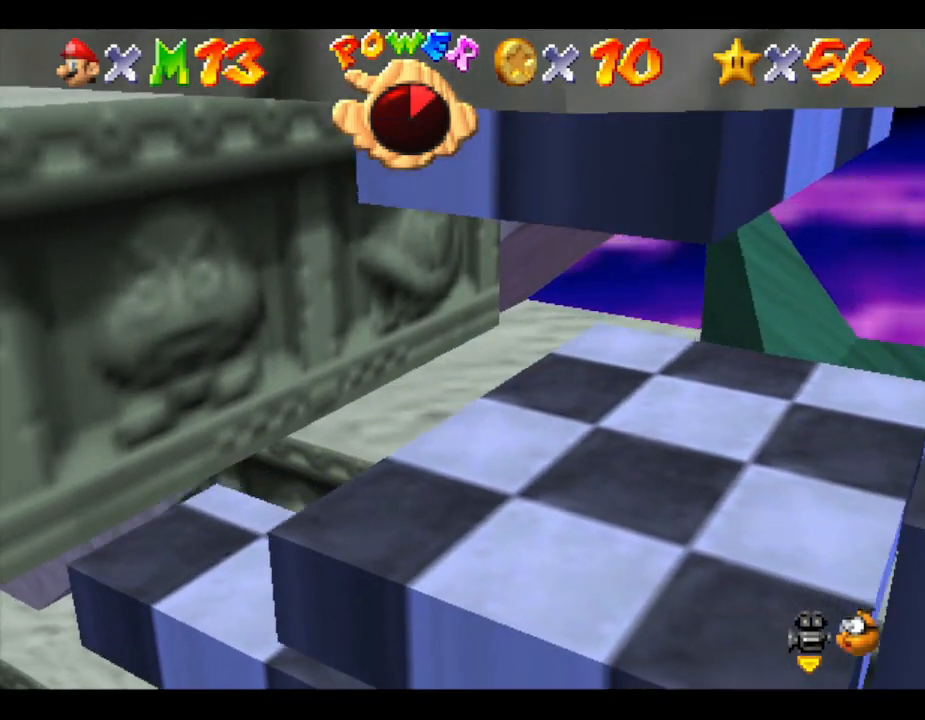
{"buttons": [], "left_stick": "center", "events": []}
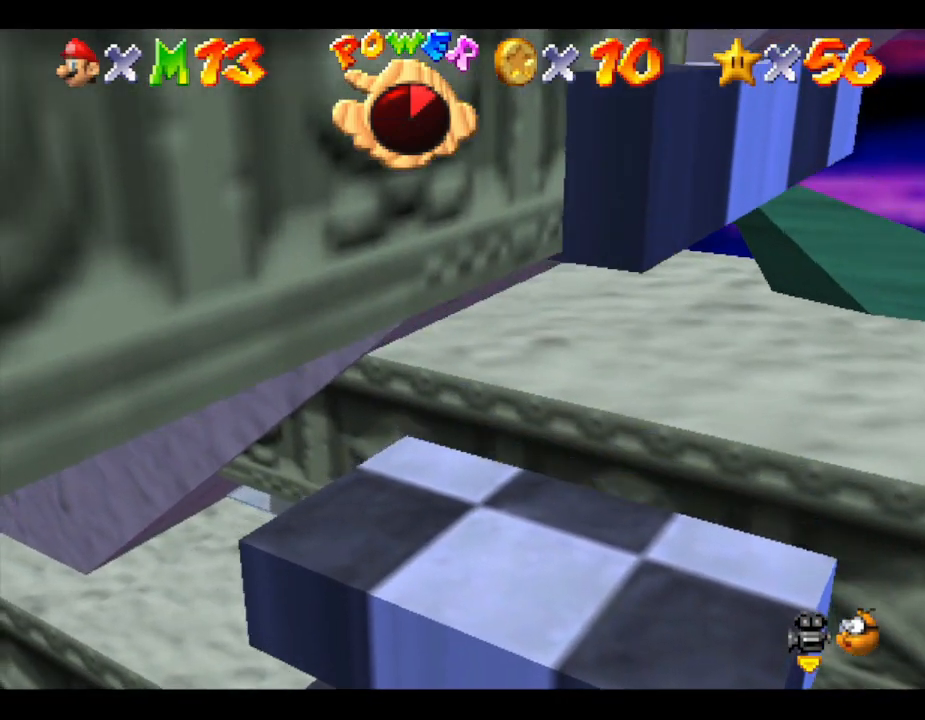
{"buttons": [], "left_stick": "center", "events": []}
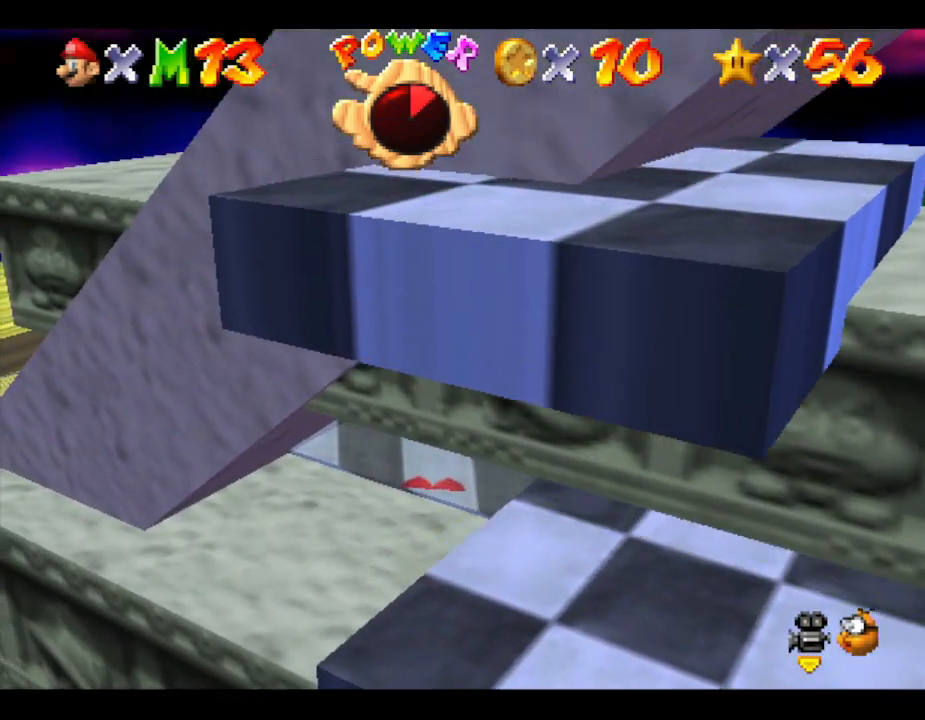
{"buttons": [], "left_stick": "center", "events": []}
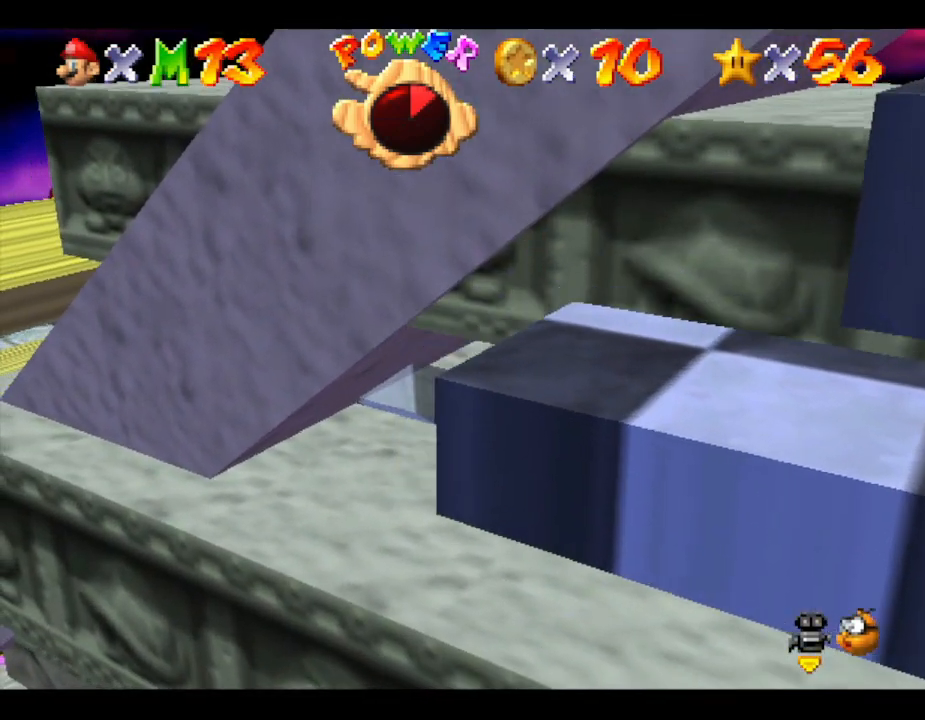
{"buttons": [], "left_stick": "center", "events": []}
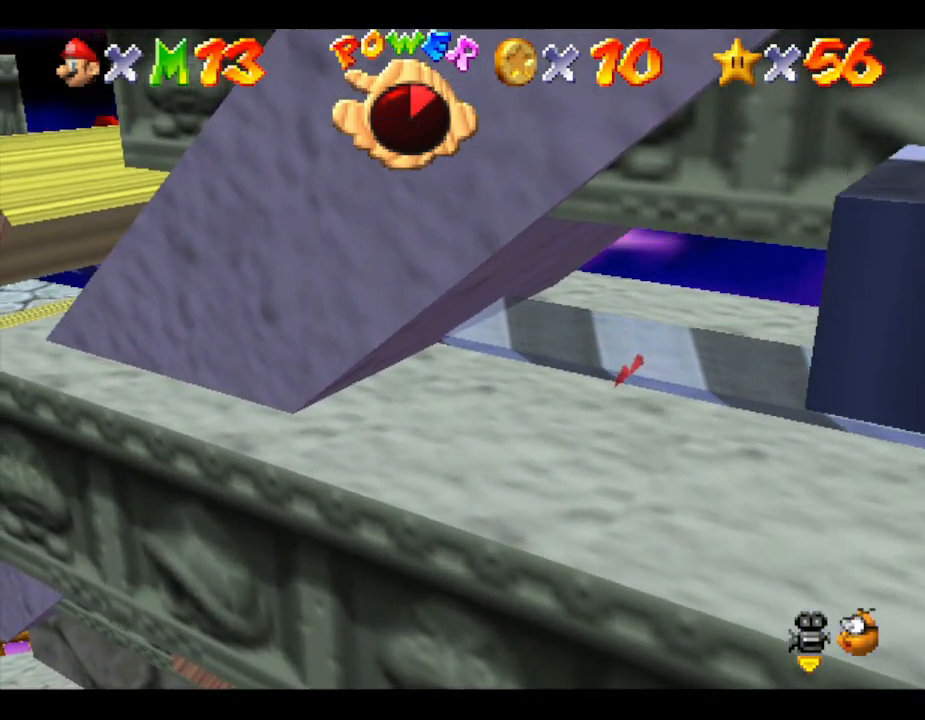
{"buttons": [], "left_stick": "center", "events": [[150, "C_LEFT", "down"], [283, "C_LEFT", "up"]]}
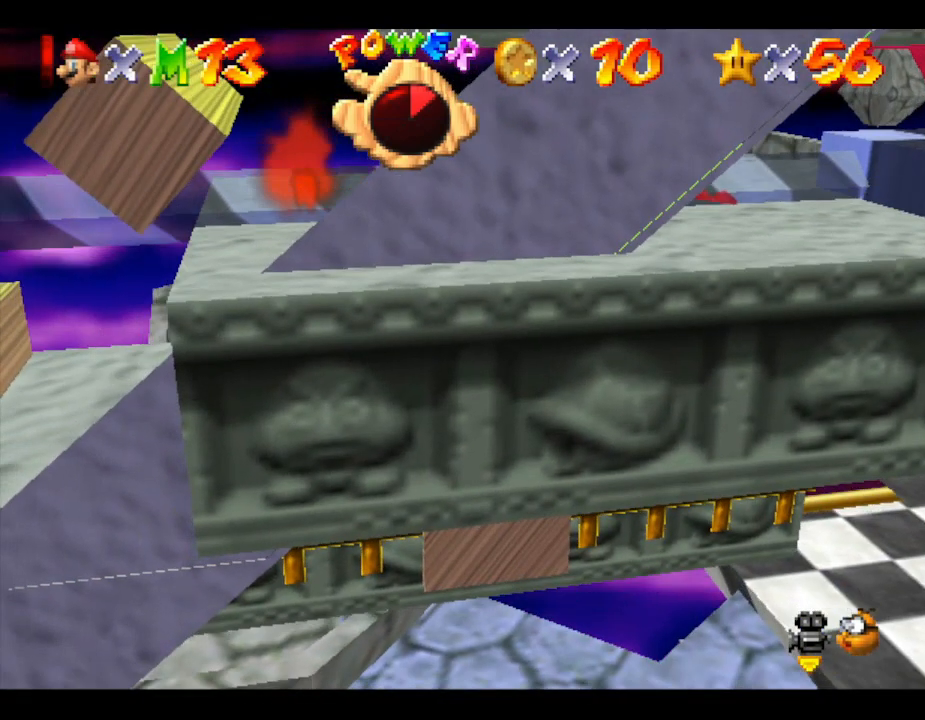
{"buttons": [], "left_stick": "center", "events": []}
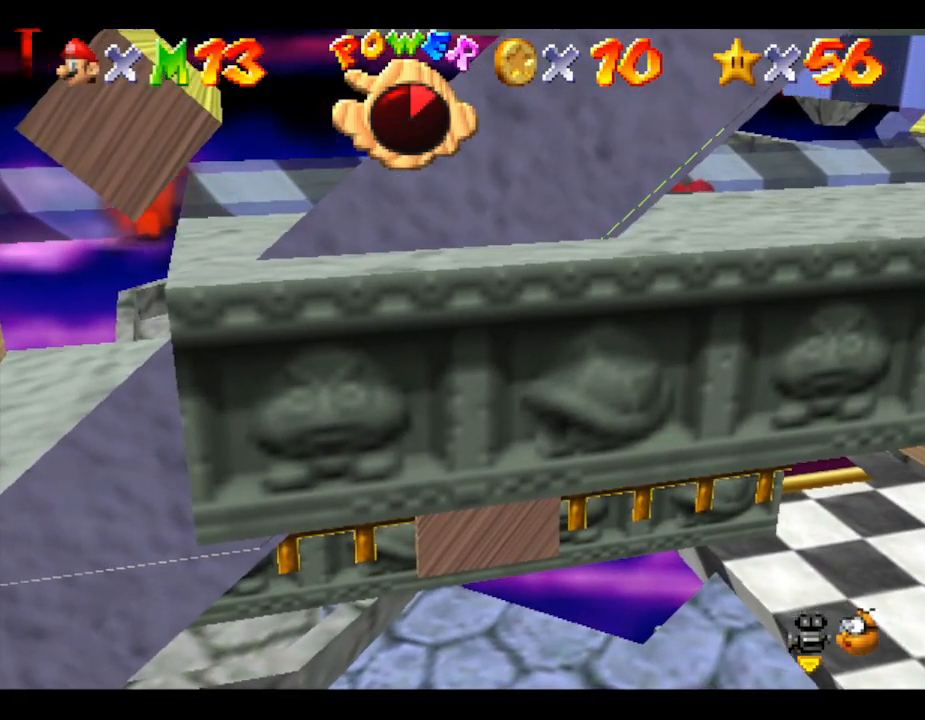
{"buttons": [], "left_stick": "center", "events": []}
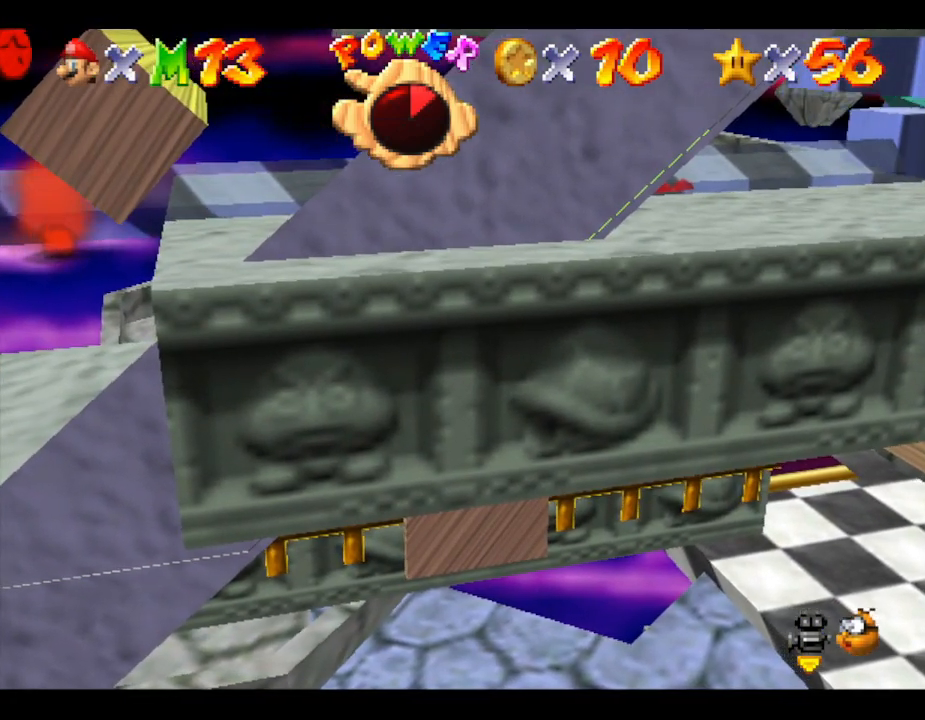
{"buttons": [], "left_stick": "center", "events": [[300, "C_RIGHT", "down"], [483, "C_RIGHT", "up"]]}
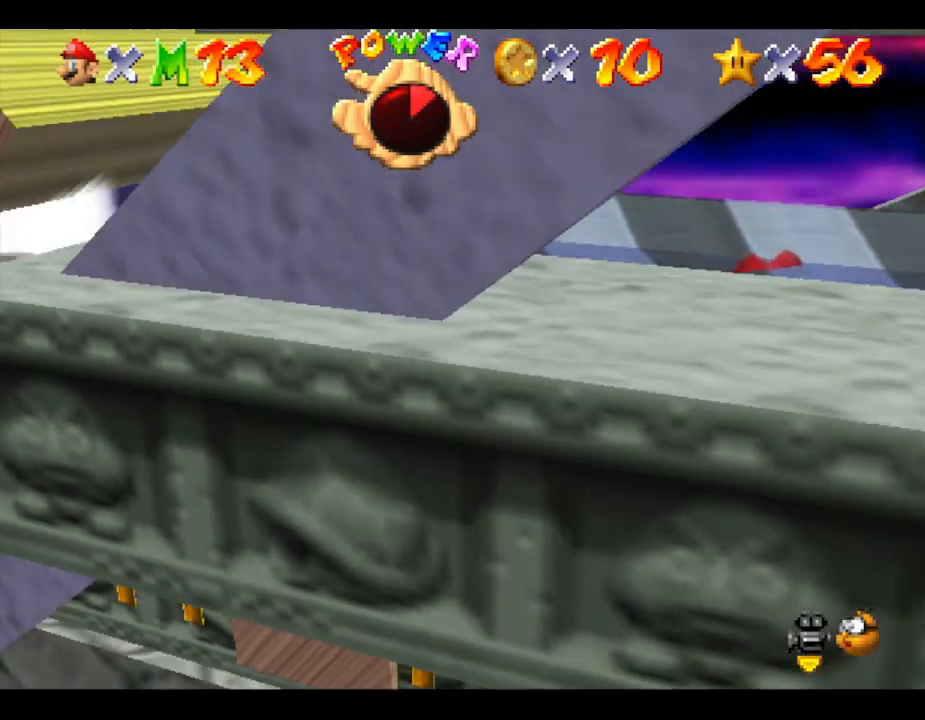
{"buttons": [], "left_stick": "center", "events": []}
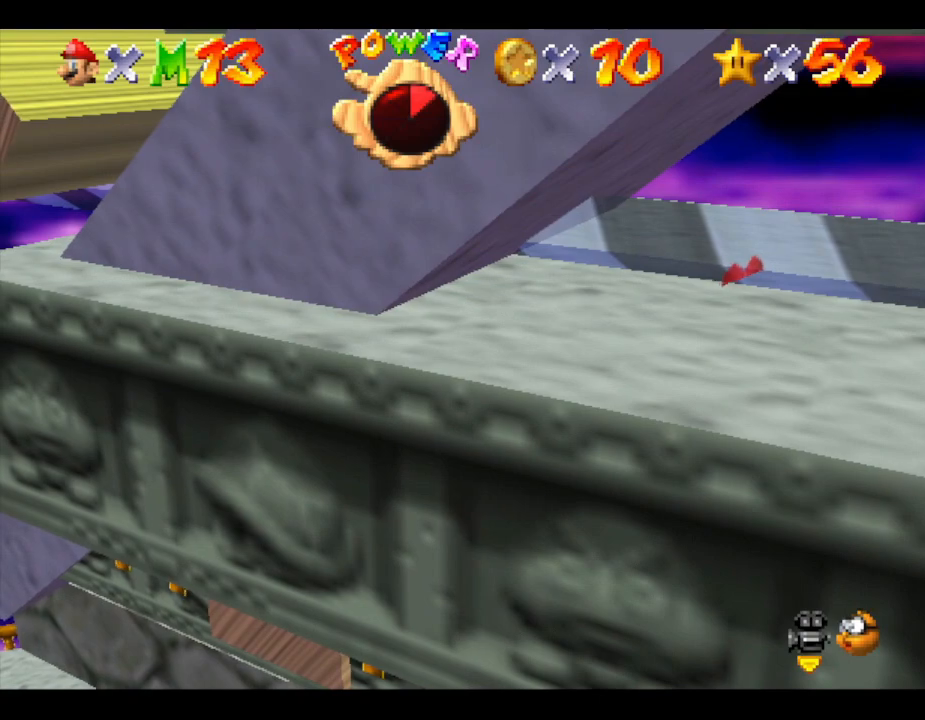
{"buttons": [], "left_stick": "center", "events": [[17, "C_LEFT", "down"], [200, "C_LEFT", "up"]]}
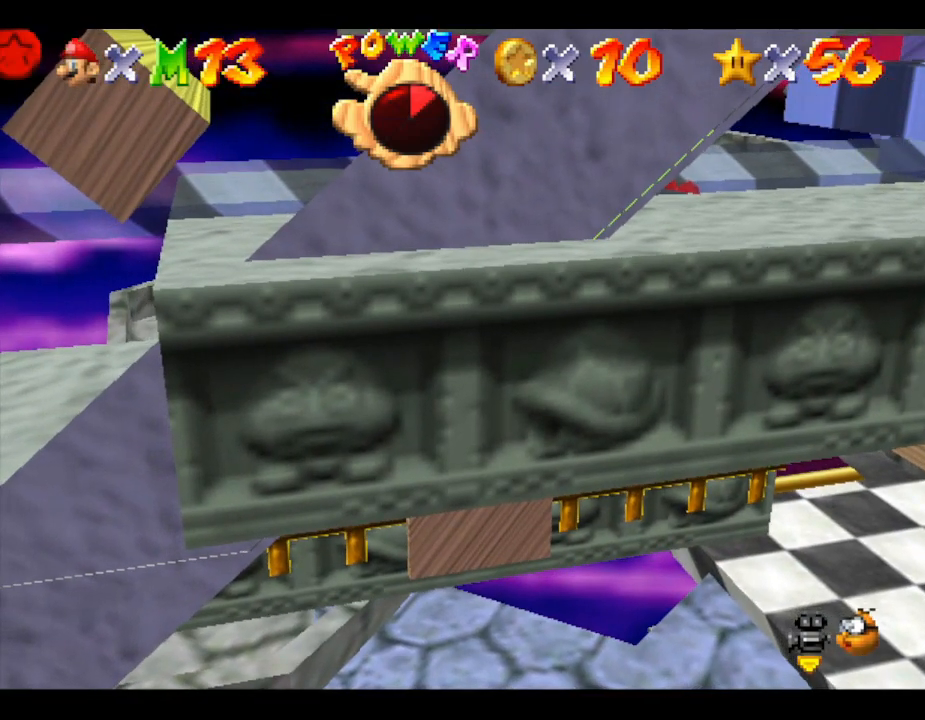
{"buttons": [], "left_stick": "center", "events": []}
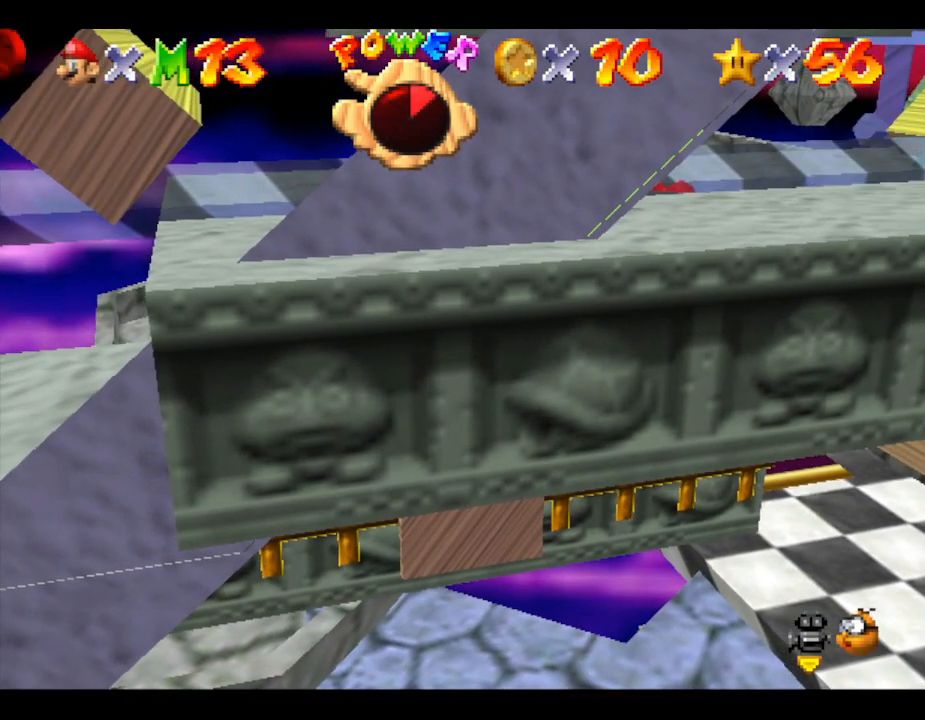
{"buttons": [], "left_stick": "center", "events": [[217, "C_LEFT", "down"], [367, "C_LEFT", "up"]]}
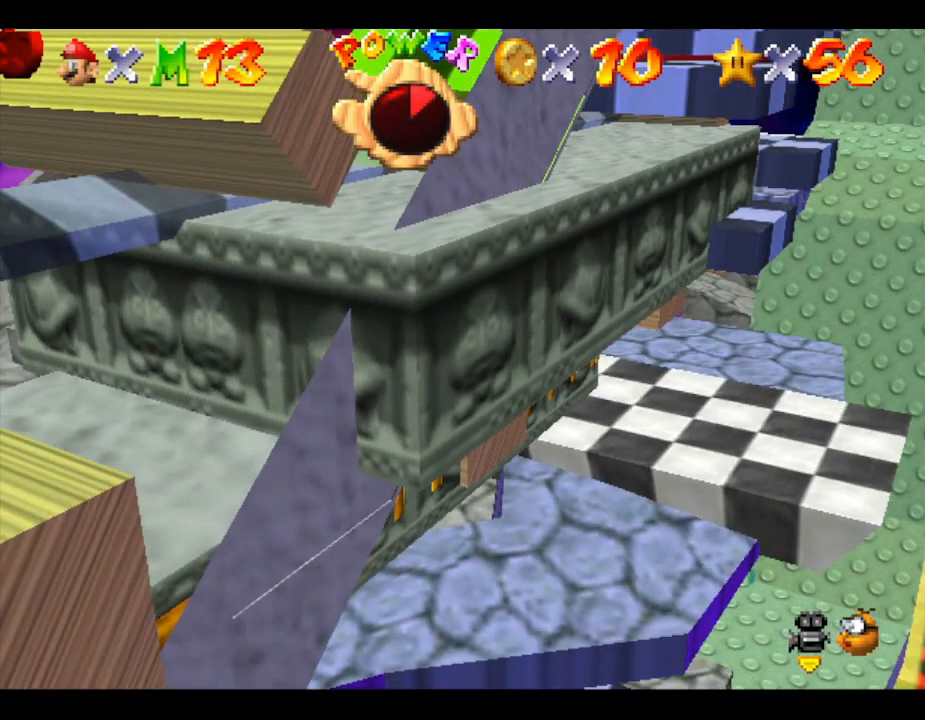
{"buttons": [], "left_stick": "center", "events": []}
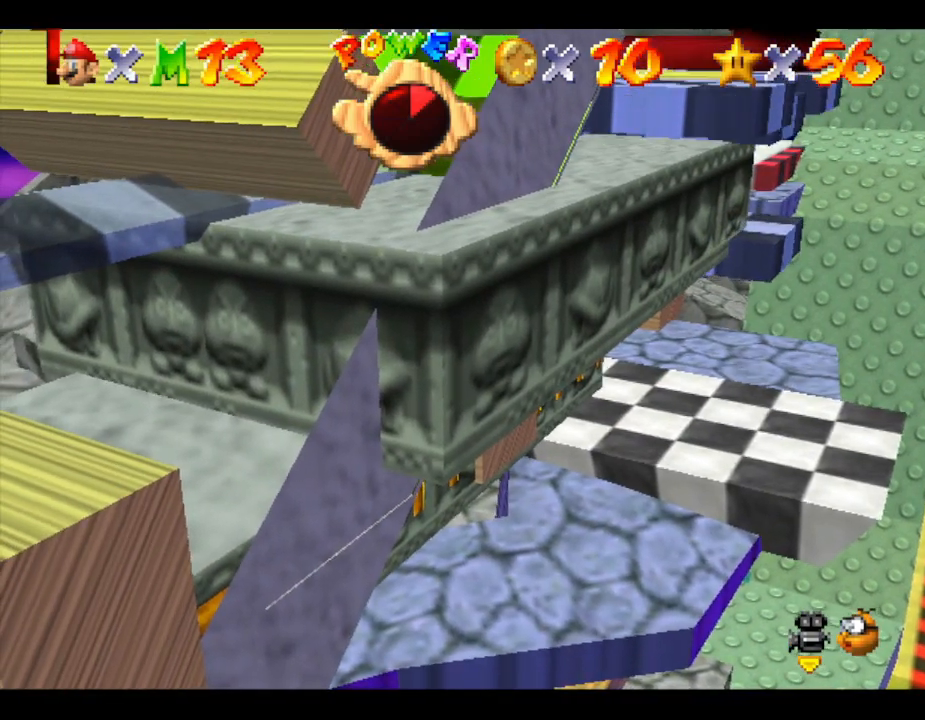
{"buttons": [], "left_stick": "center", "events": []}
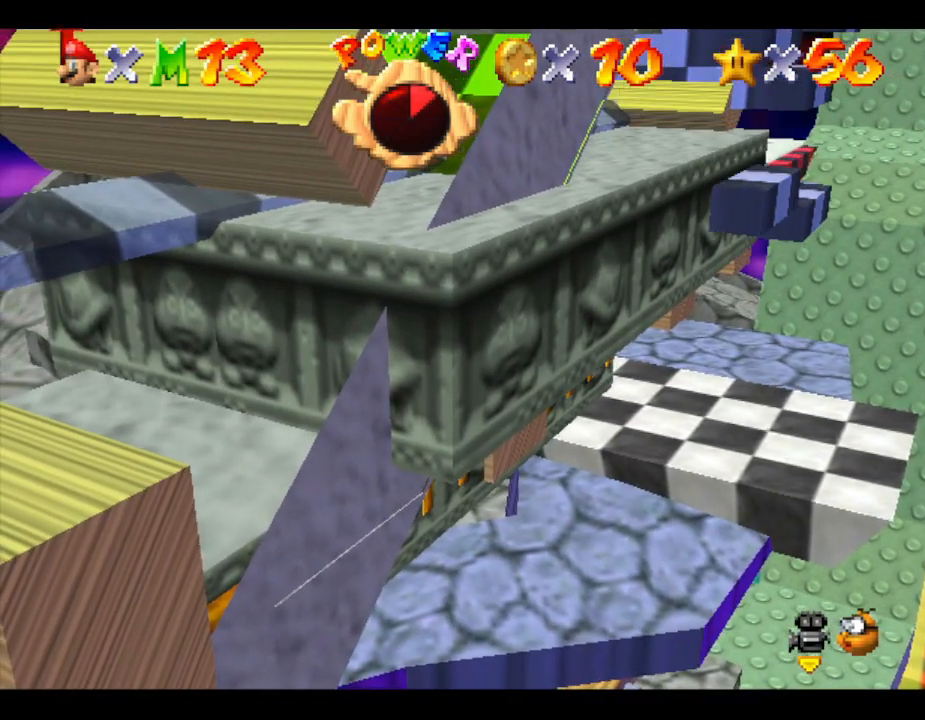
{"buttons": [], "left_stick": "center", "events": [[117, "C_RIGHT", "down"], [267, "C_RIGHT", "up"]]}
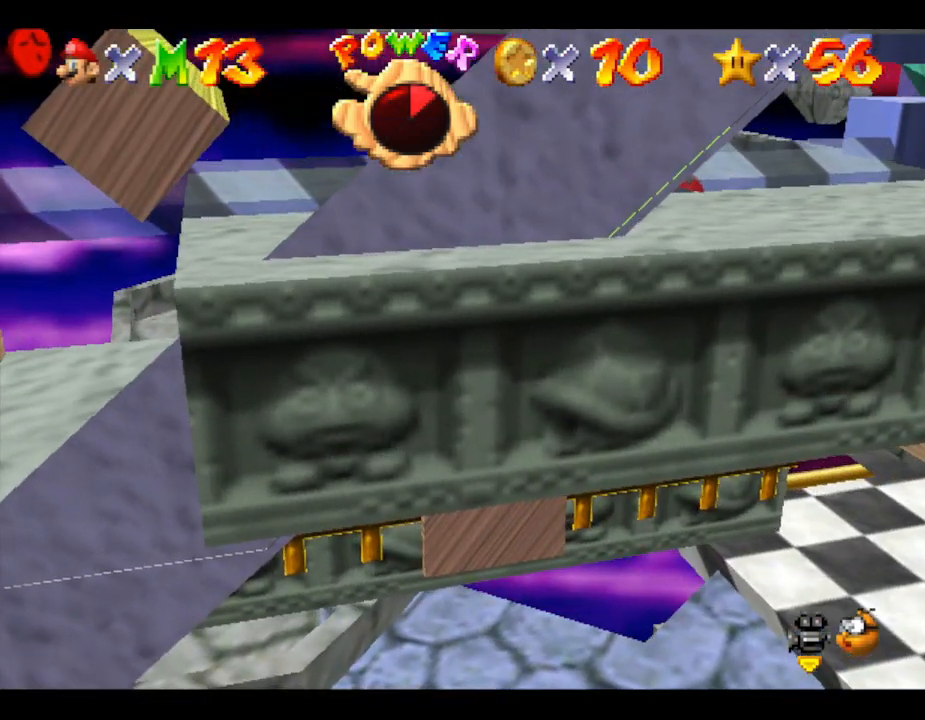
{"buttons": ["C_LEFT"], "left_stick": "center", "events": [[433, "C_LEFT", "down"]]}
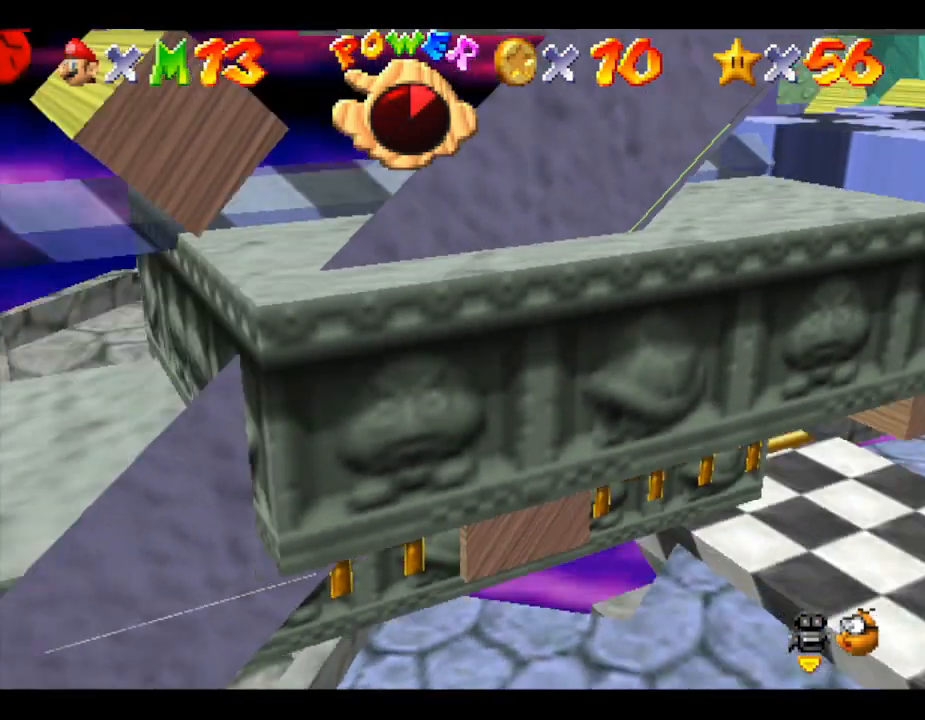
{"buttons": [], "left_stick": "center", "events": [[100, "C_LEFT", "up"]]}
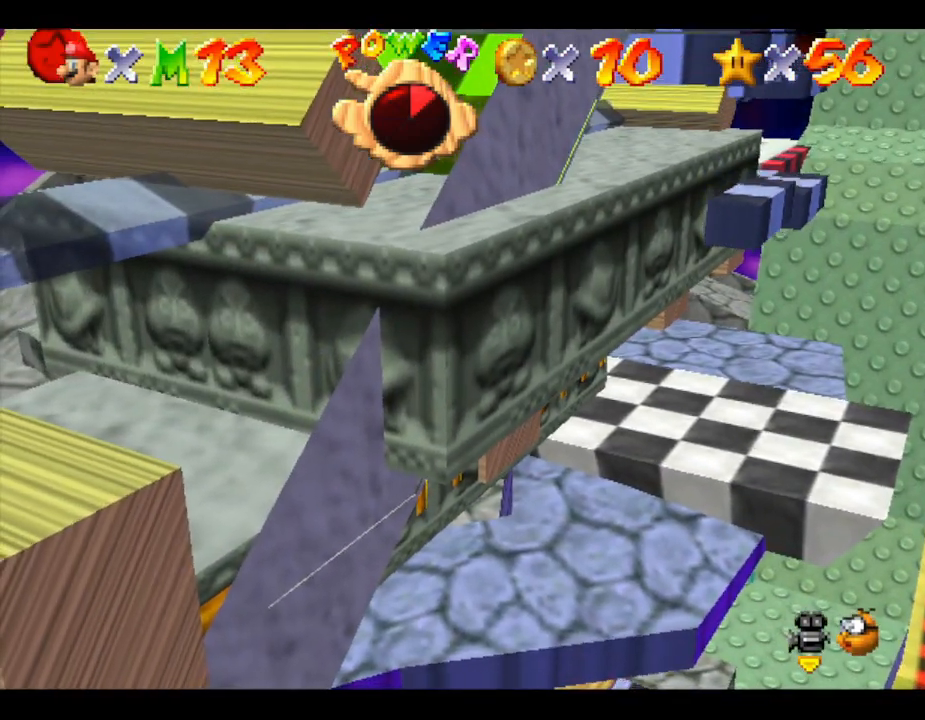
{"buttons": [], "left_stick": "center", "events": []}
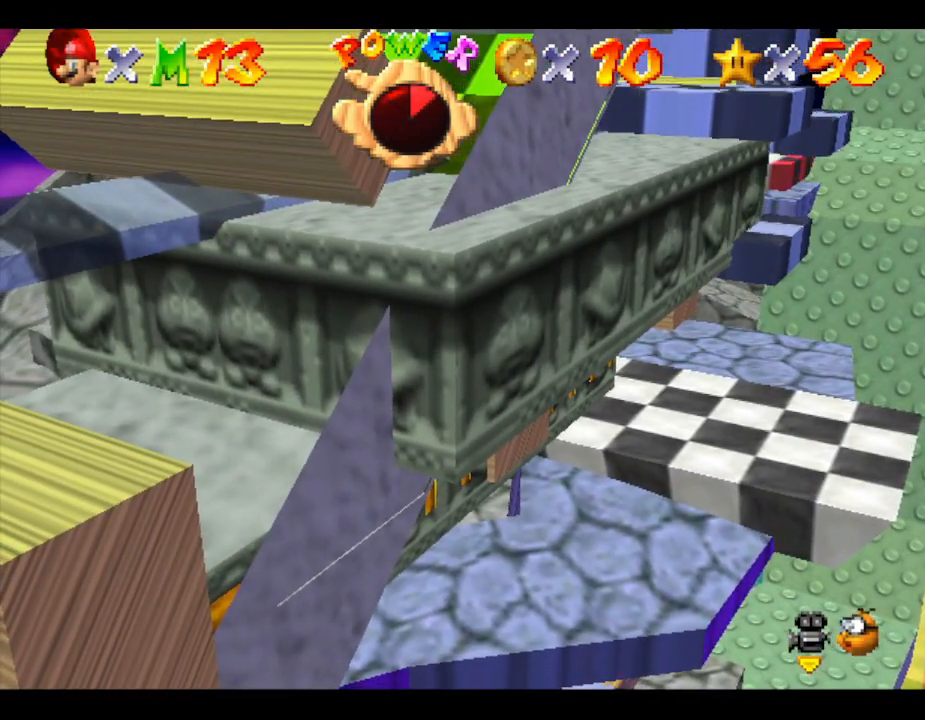
{"buttons": [], "left_stick": "center", "events": []}
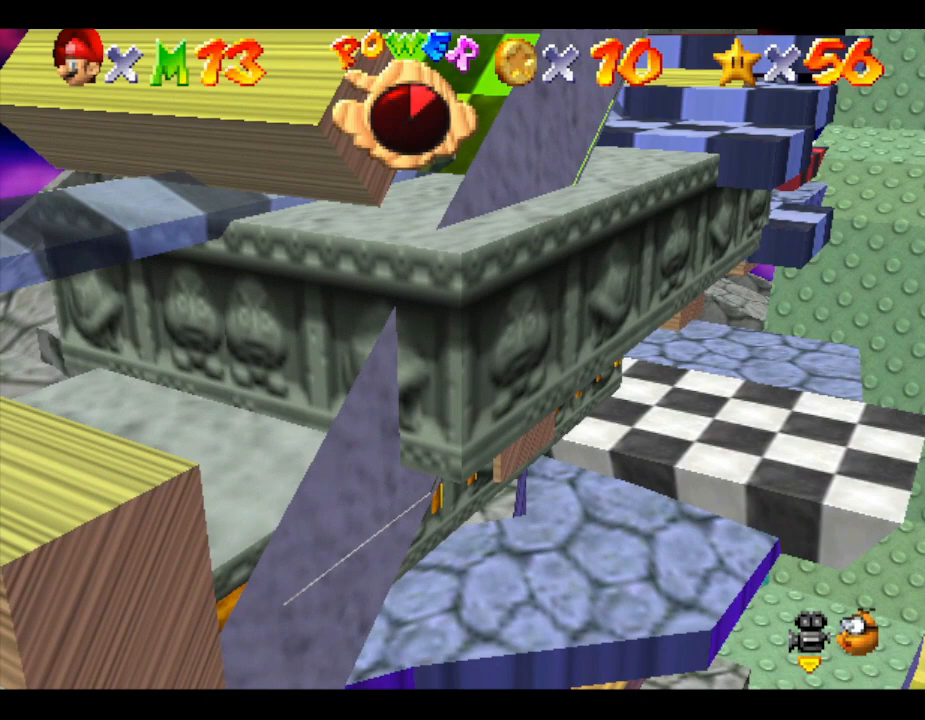
{"buttons": [], "left_stick": "center", "events": [[167, "C_RIGHT", "down"], [367, "C_RIGHT", "up"]]}